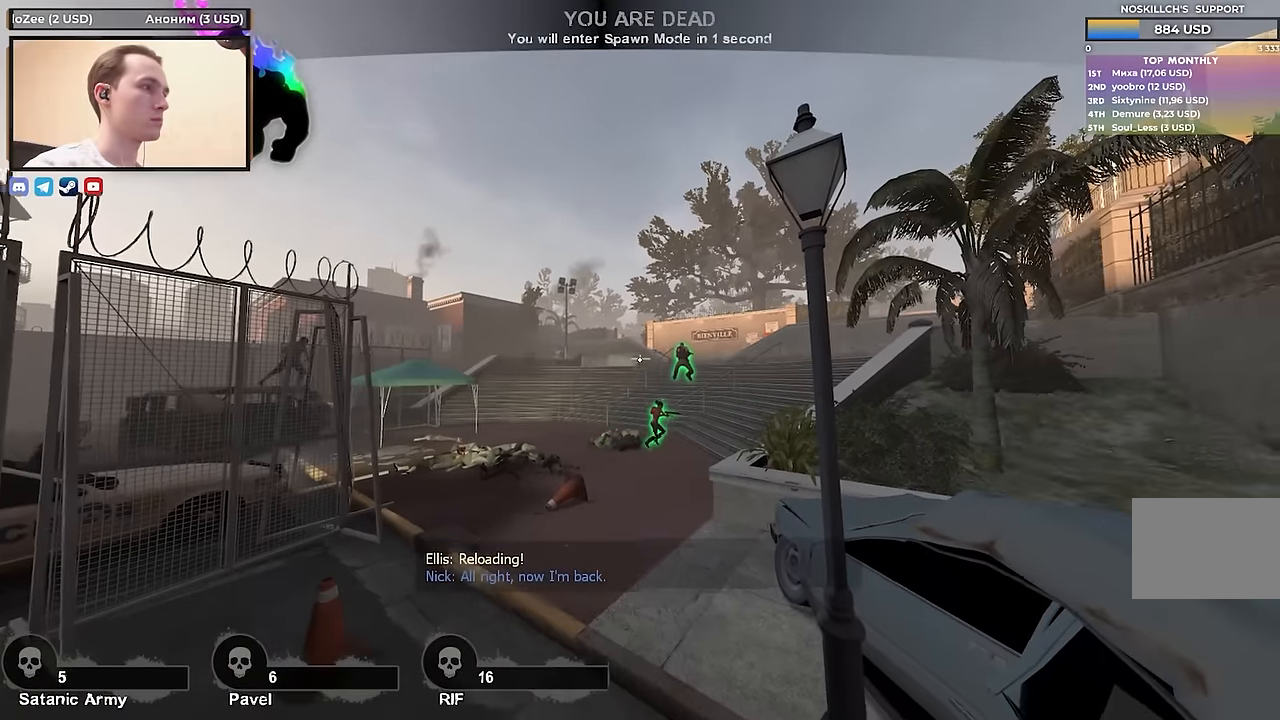
Gameplay with keyboard; each line is a JSON object with the keys held at the frame after it. "events" lists presses ("down") and releases ("up") of "1", "2", "3", "4", "a", "alt", "ctrl", "d", "e", "f", "q", "r", "s", "shift", "space", "tab" and "w" between this image and that frame as [ms after this image, input, new state], when the widget could be followed in between. No other keys are recorded. Mouse input is not recorded.
{"keys": ["tab"], "events": [[250, "tab", "down"]]}
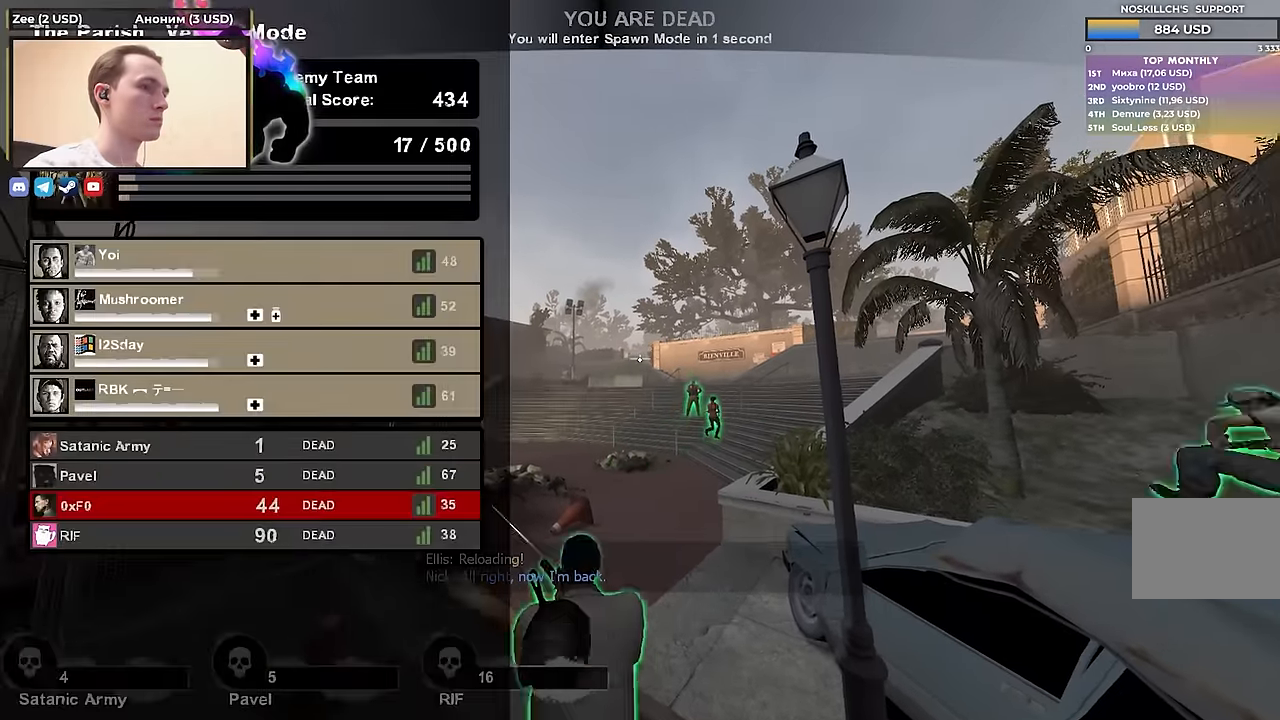
{"keys": ["w"], "events": [[66, "w", "down"], [83, "tab", "up"]]}
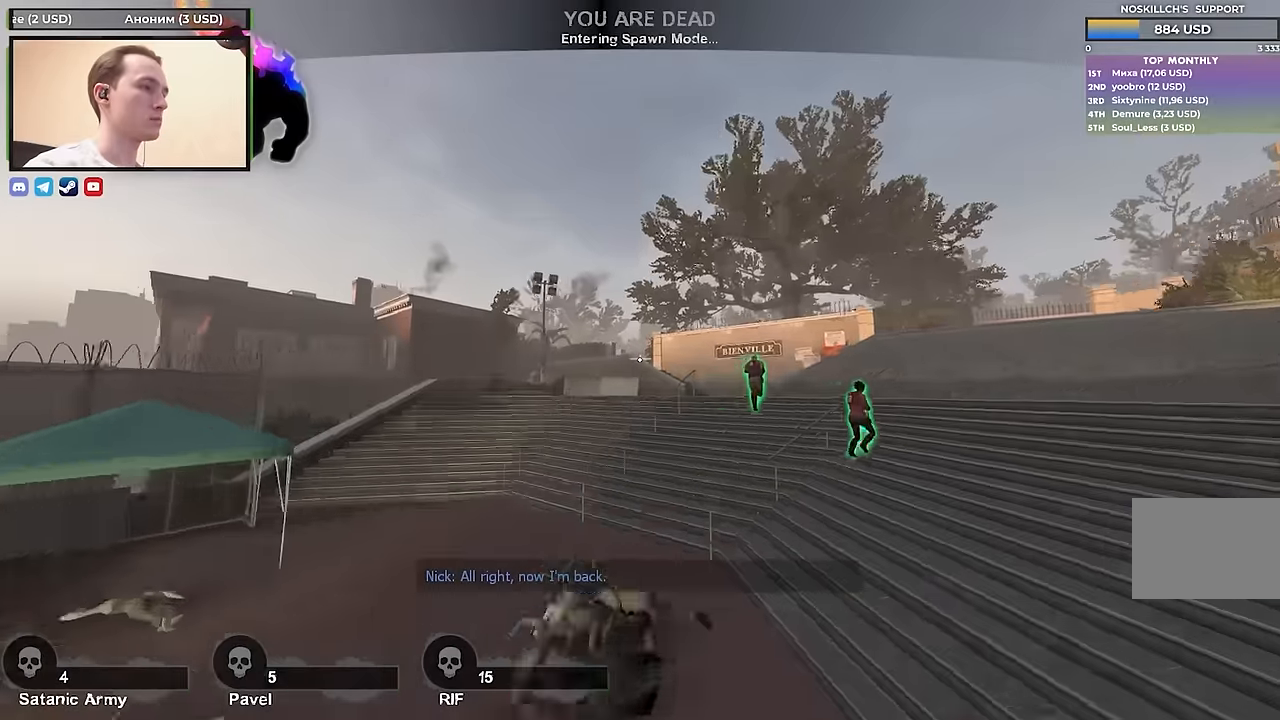
{"keys": ["w"], "events": []}
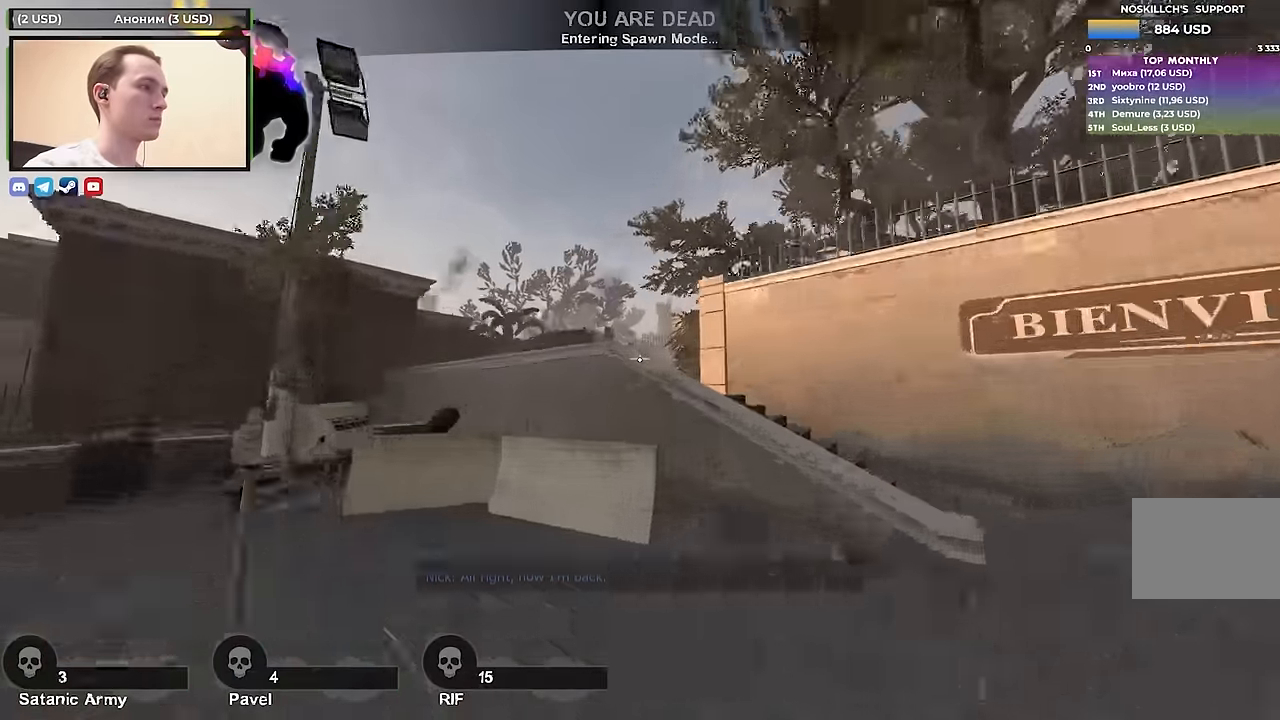
{"keys": ["d", "w"], "events": [[483, "d", "down"]]}
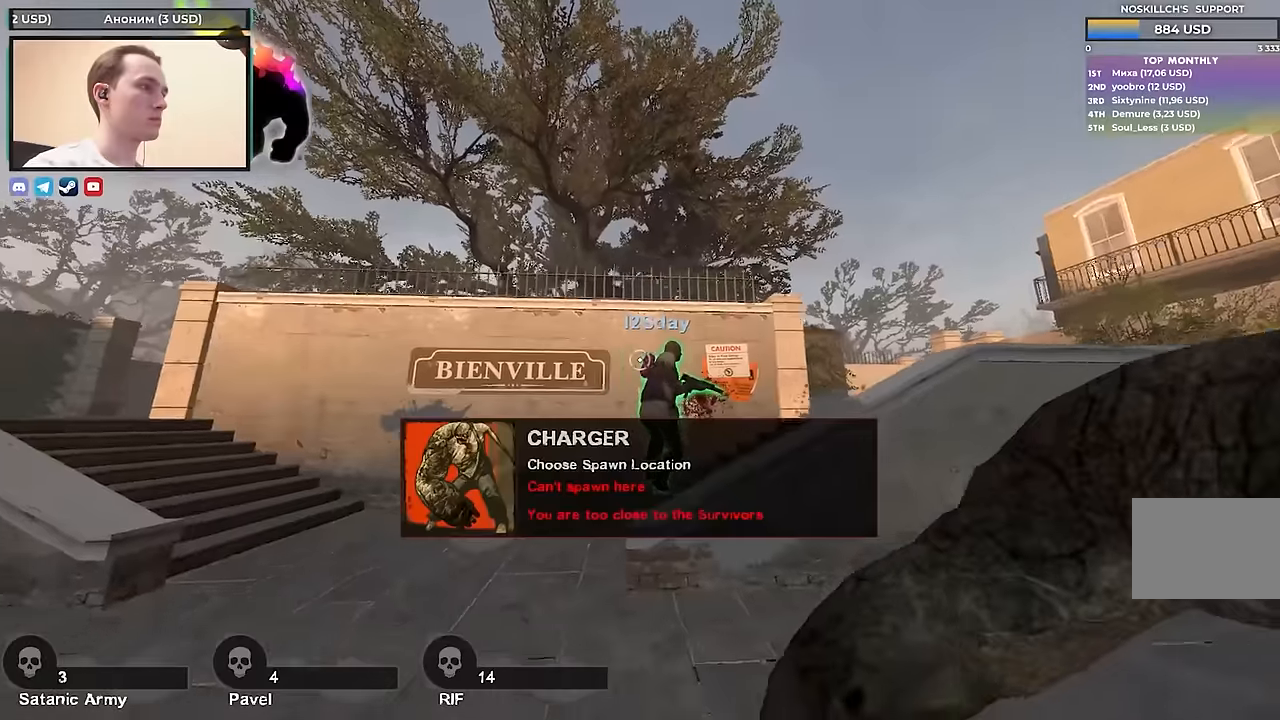
{"keys": ["w"], "events": [[166, "d", "up"], [216, "w", "up"], [350, "w", "down"]]}
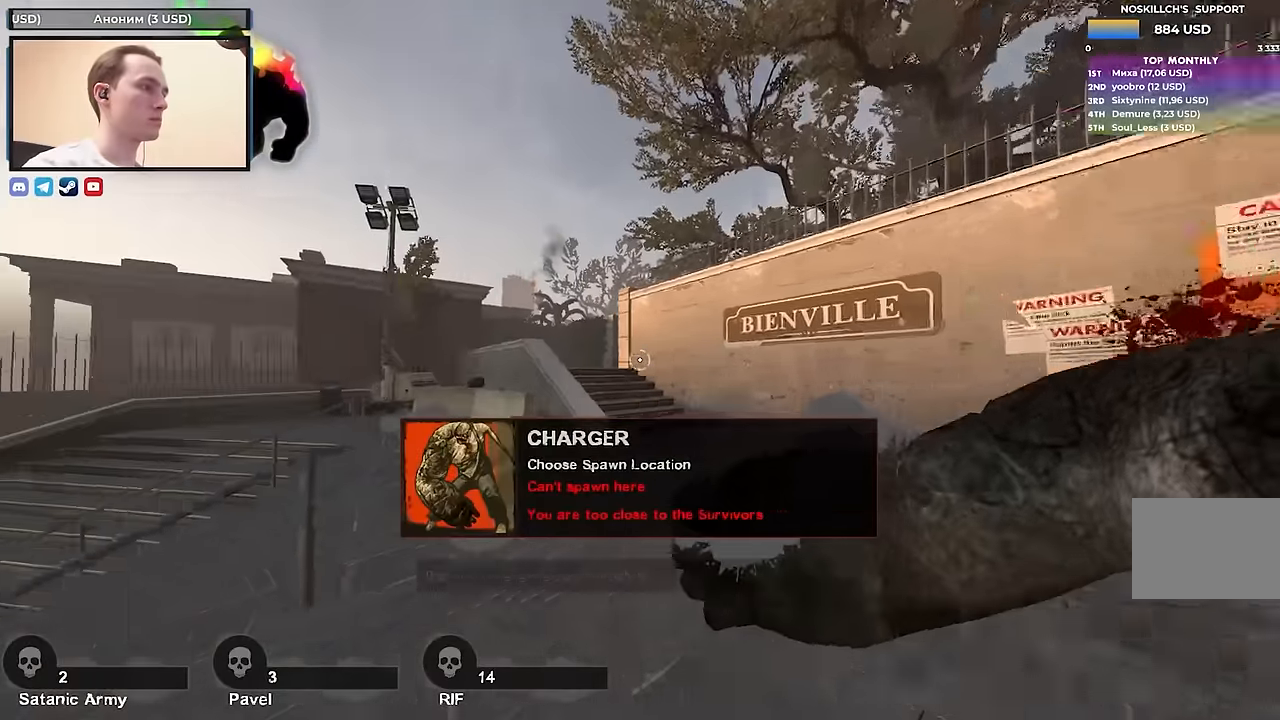
{"keys": ["w"], "events": []}
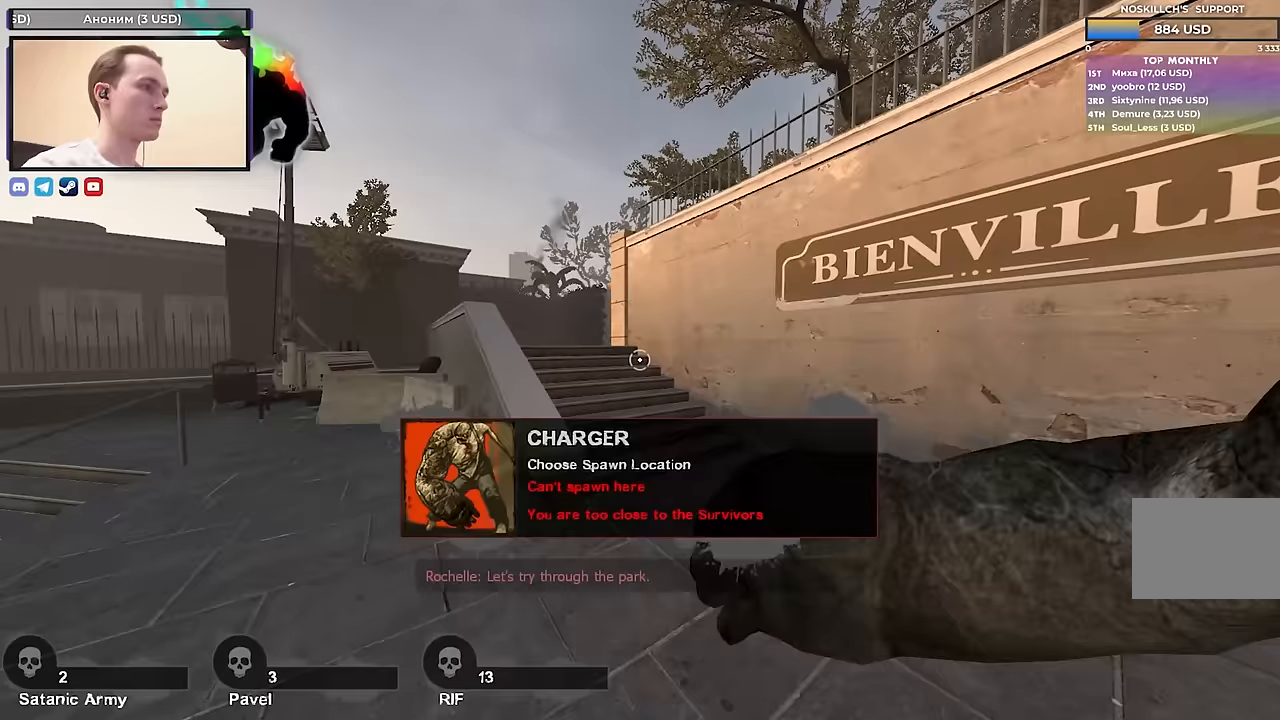
{"keys": ["w"], "events": [[17, "d", "down"], [150, "d", "up"]]}
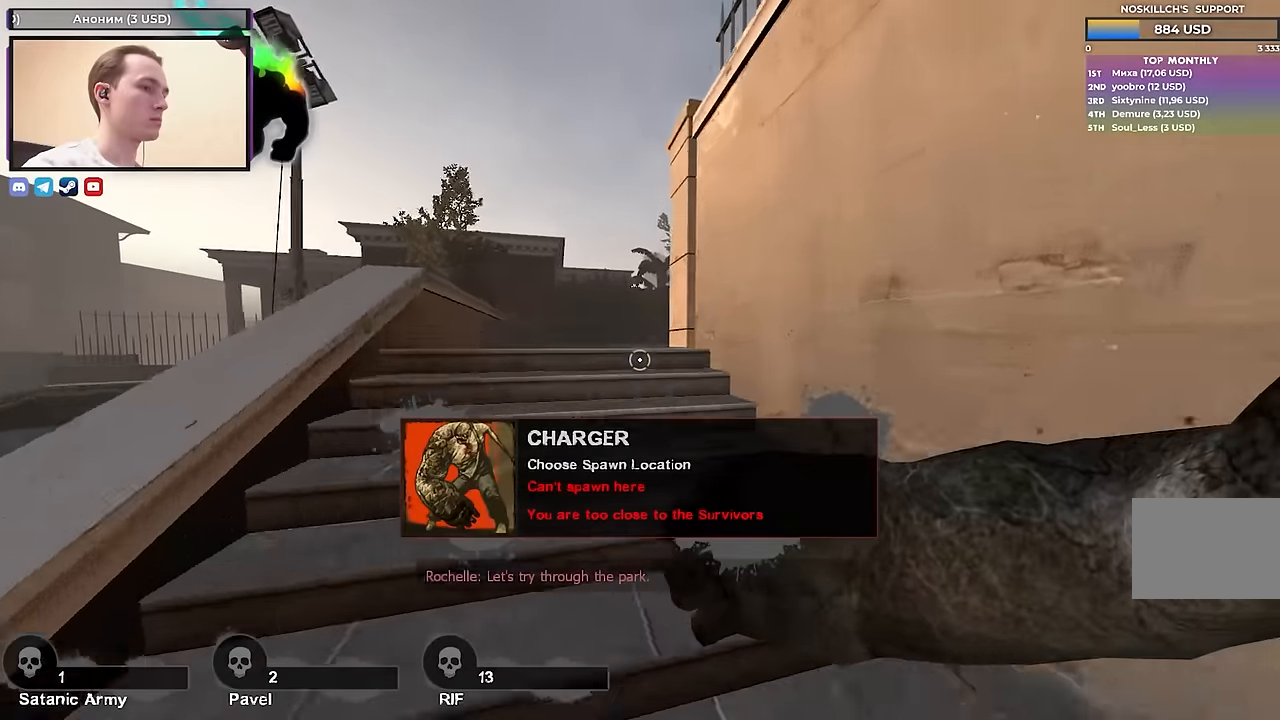
{"keys": ["w"], "events": [[167, "a", "down"], [500, "a", "up"]]}
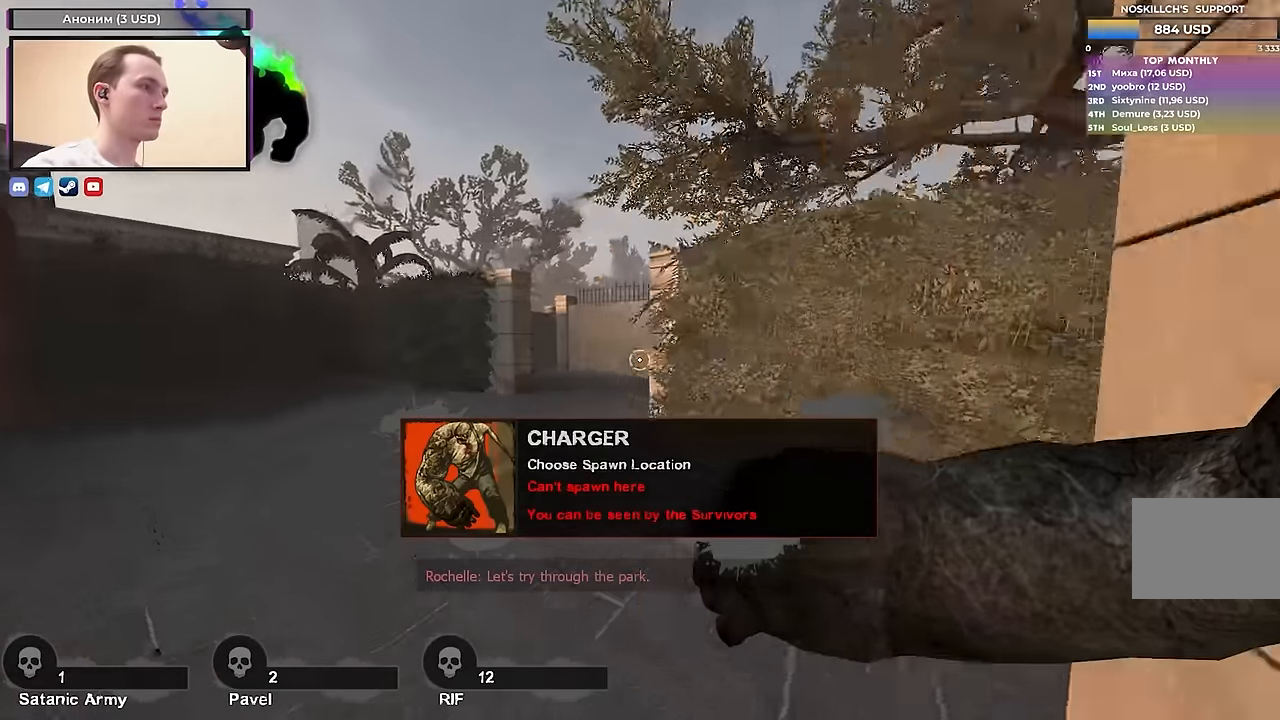
{"keys": ["a", "s"], "events": [[150, "a", "down"], [200, "w", "up"], [317, "s", "down"]]}
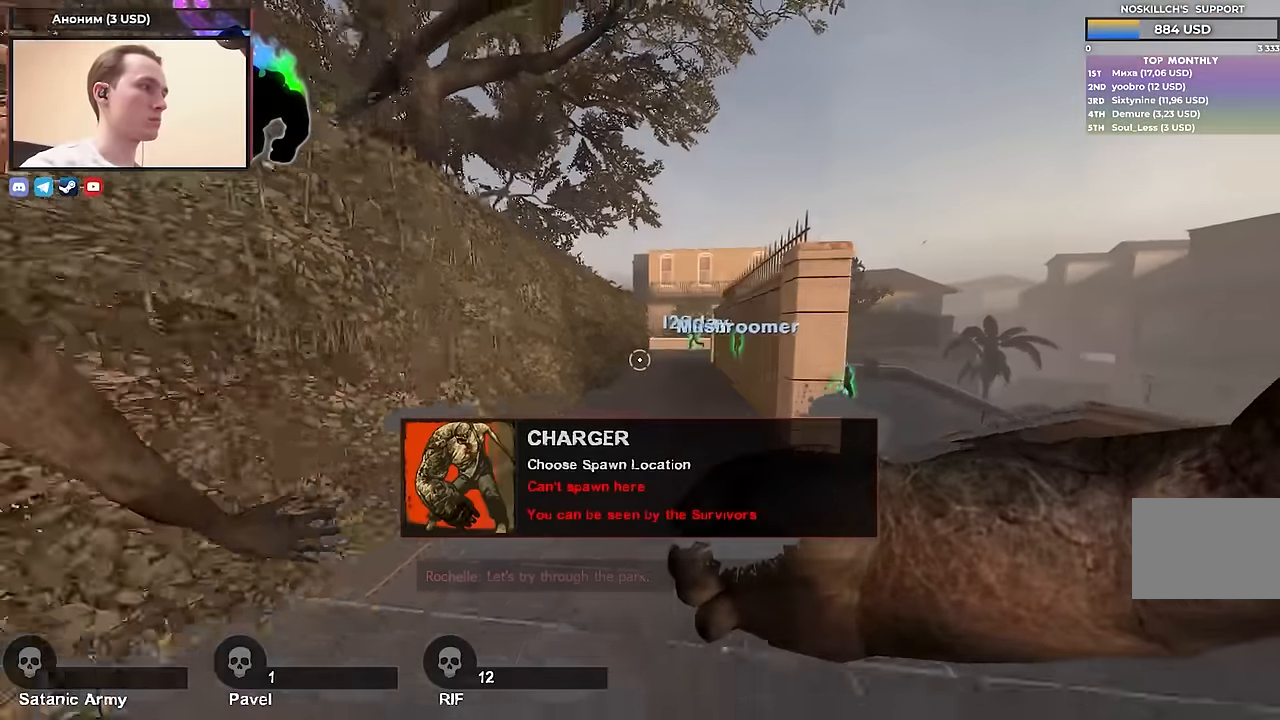
{"keys": ["s"], "events": [[17, "s", "up"], [200, "s", "down"], [483, "a", "up"]]}
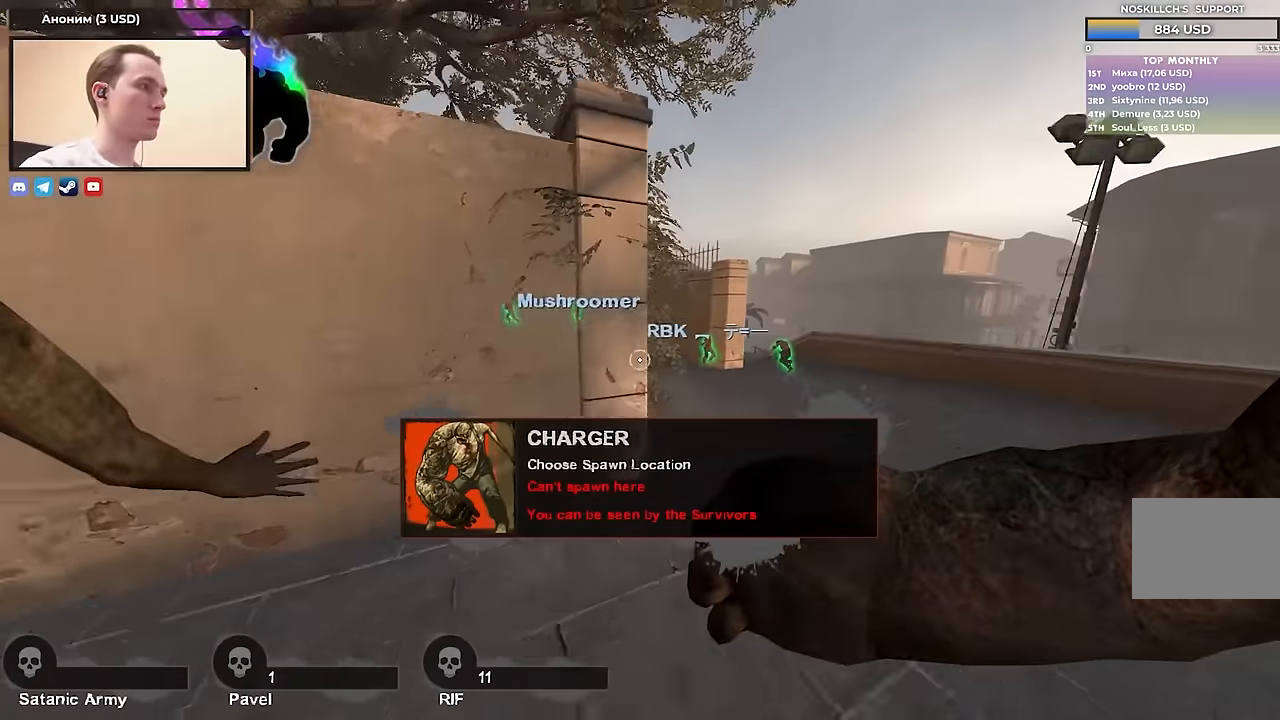
{"keys": [], "events": [[217, "d", "down"], [500, "d", "up"], [500, "s", "up"]]}
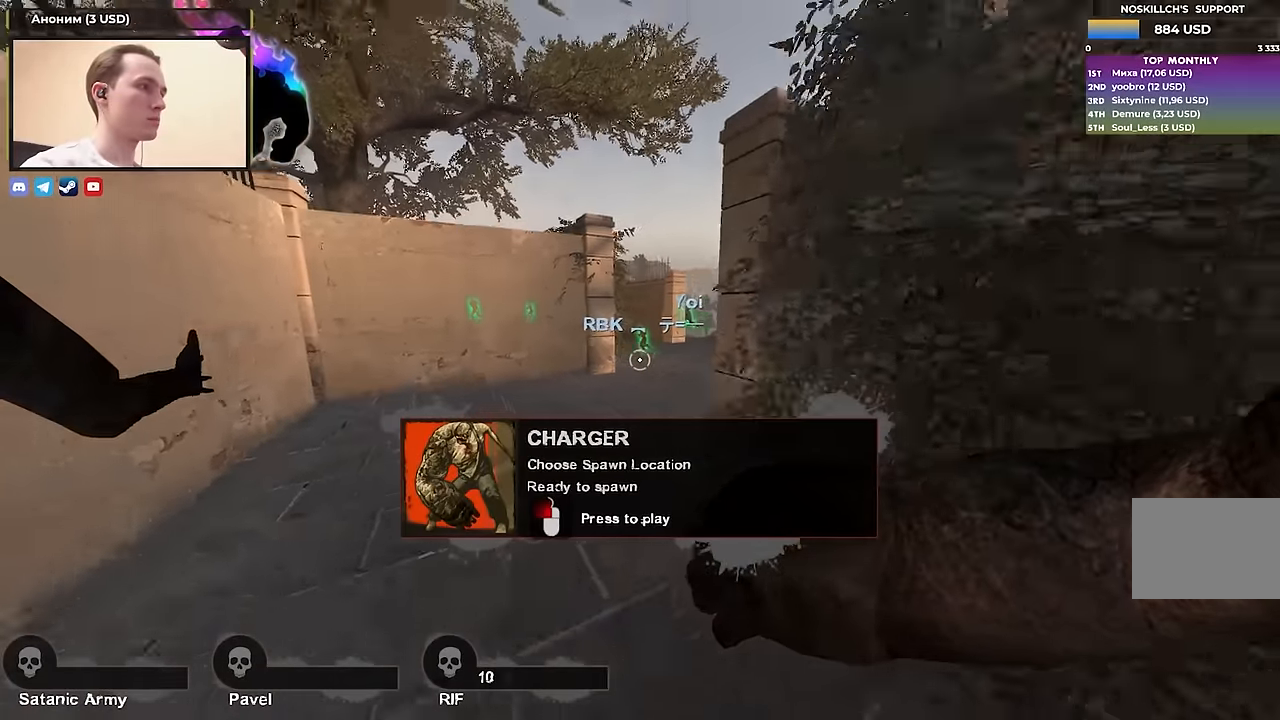
{"keys": ["a", "w"], "events": [[233, "a", "down"], [233, "w", "down"]]}
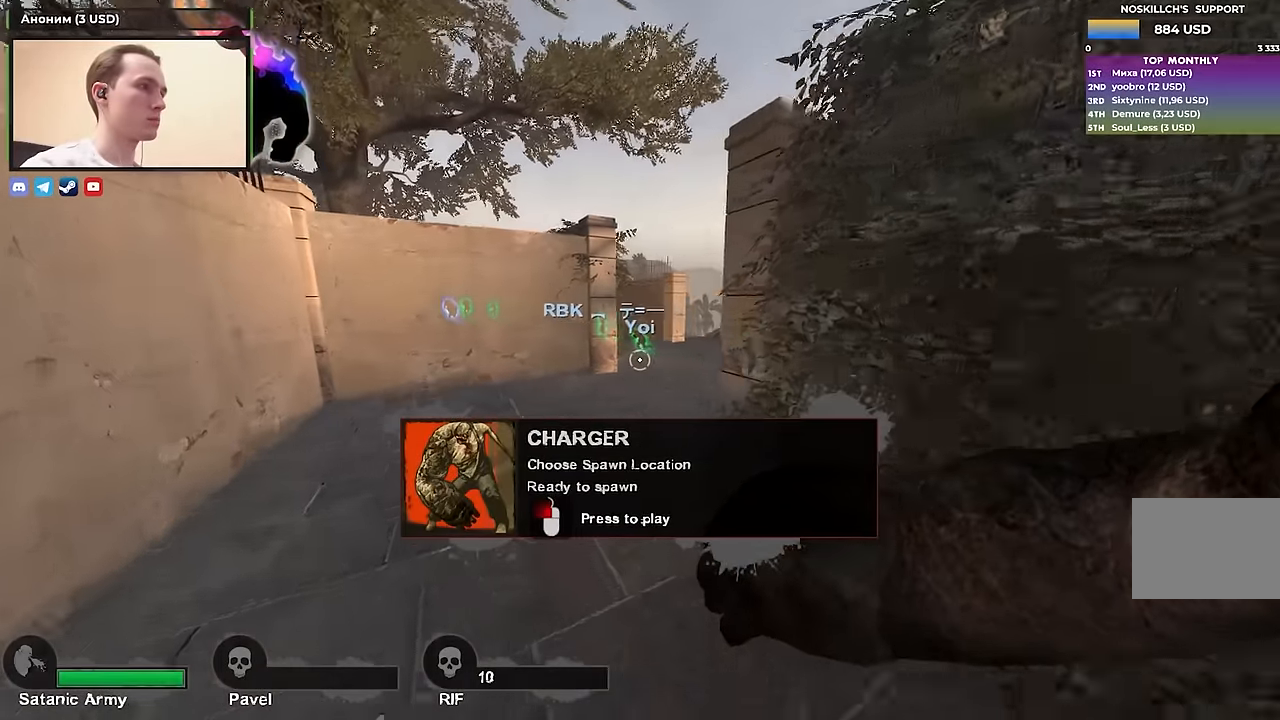
{"keys": ["w"], "events": [[50, "a", "up"], [217, "w", "up"], [400, "w", "down"]]}
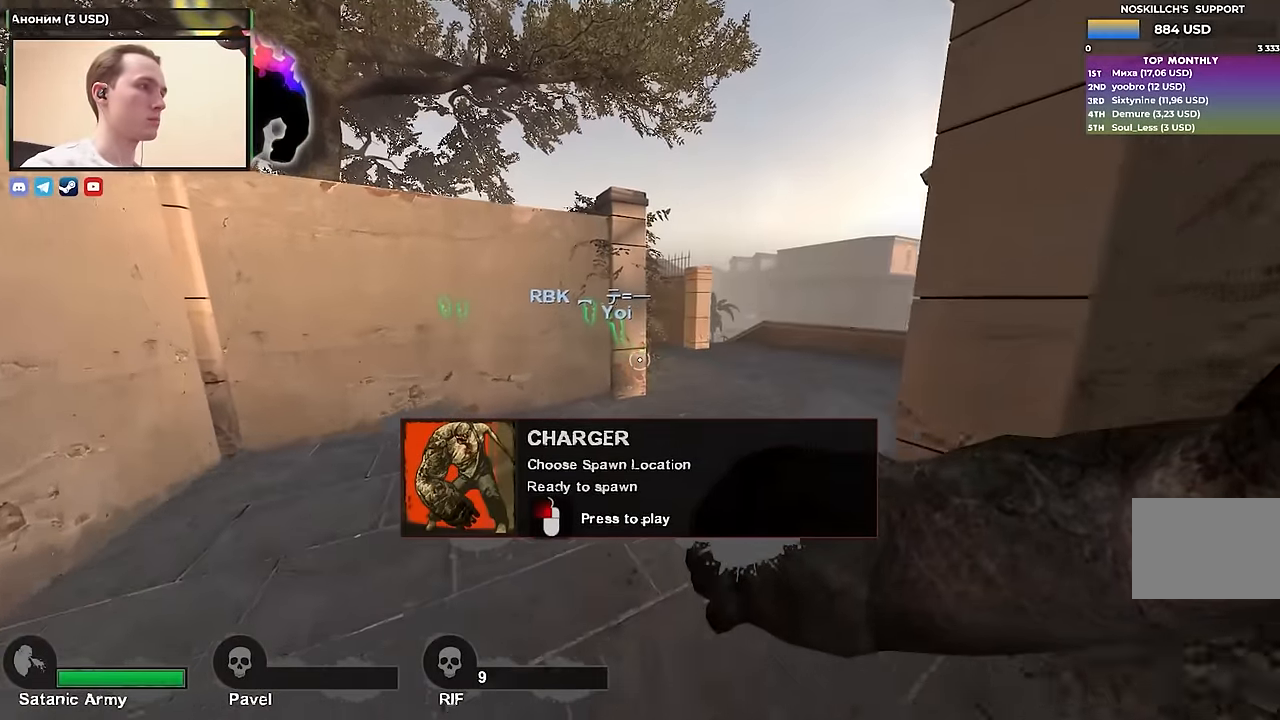
{"keys": ["d", "w"], "events": [[283, "d", "down"]]}
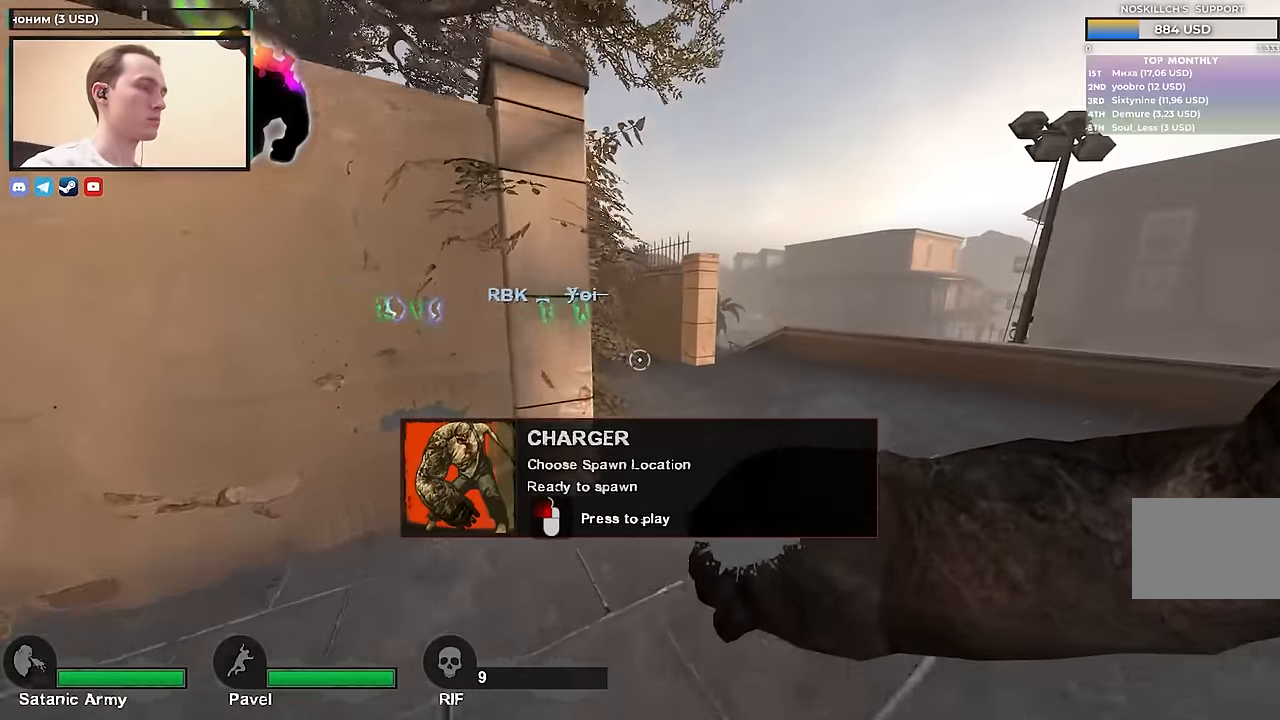
{"keys": [], "events": [[67, "d", "up"], [333, "w", "up"], [383, "e", "down"], [500, "e", "up"]]}
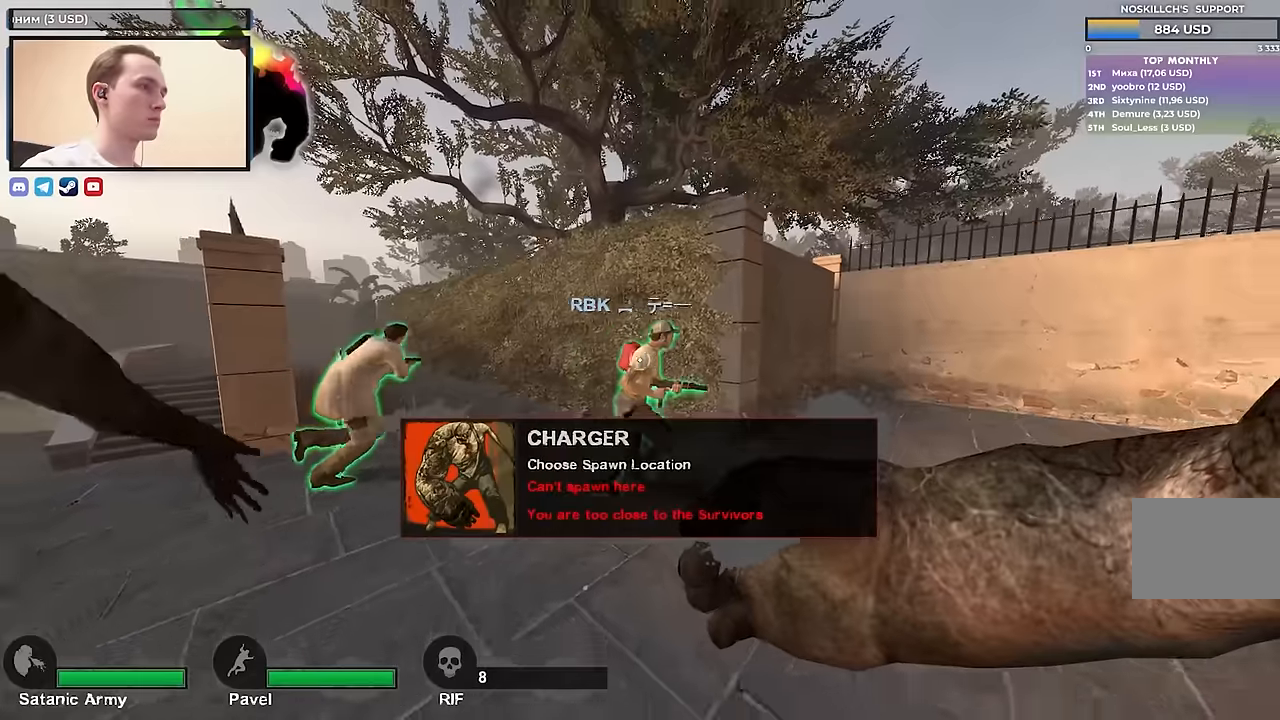
{"keys": ["d", "w"], "events": [[33, "w", "down"], [400, "d", "down"]]}
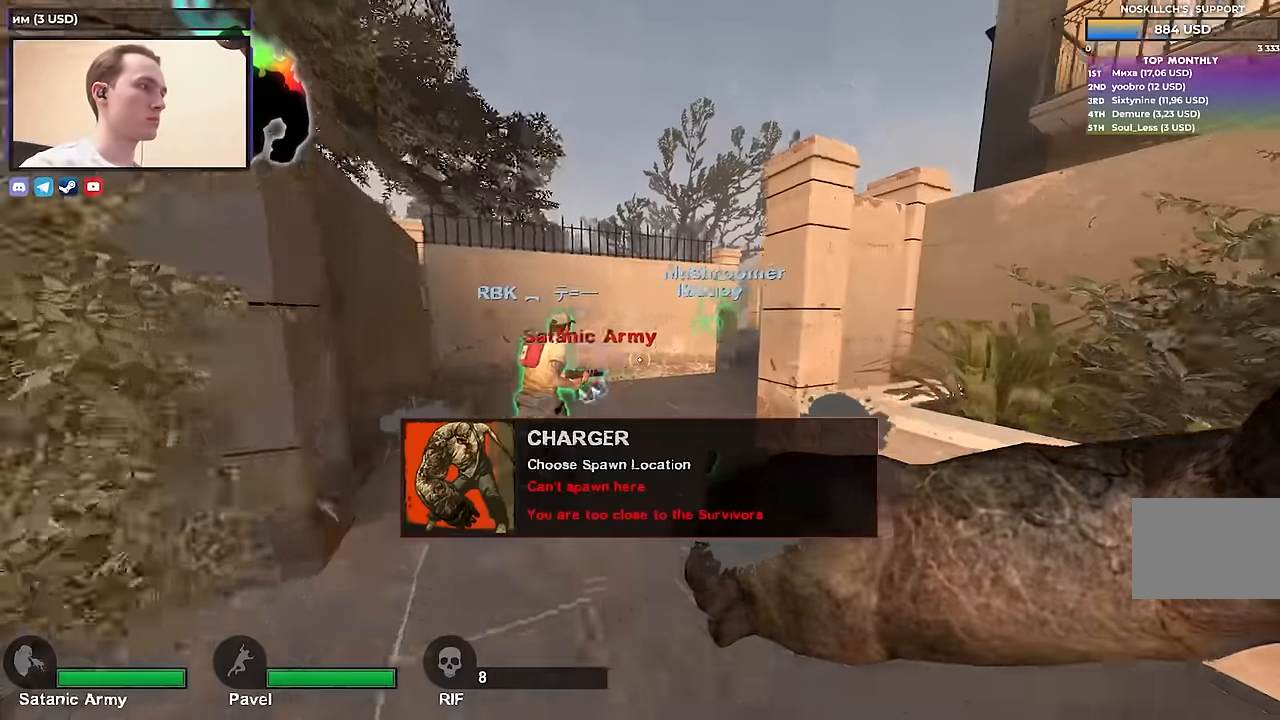
{"keys": ["w"], "events": [[50, "d", "up"]]}
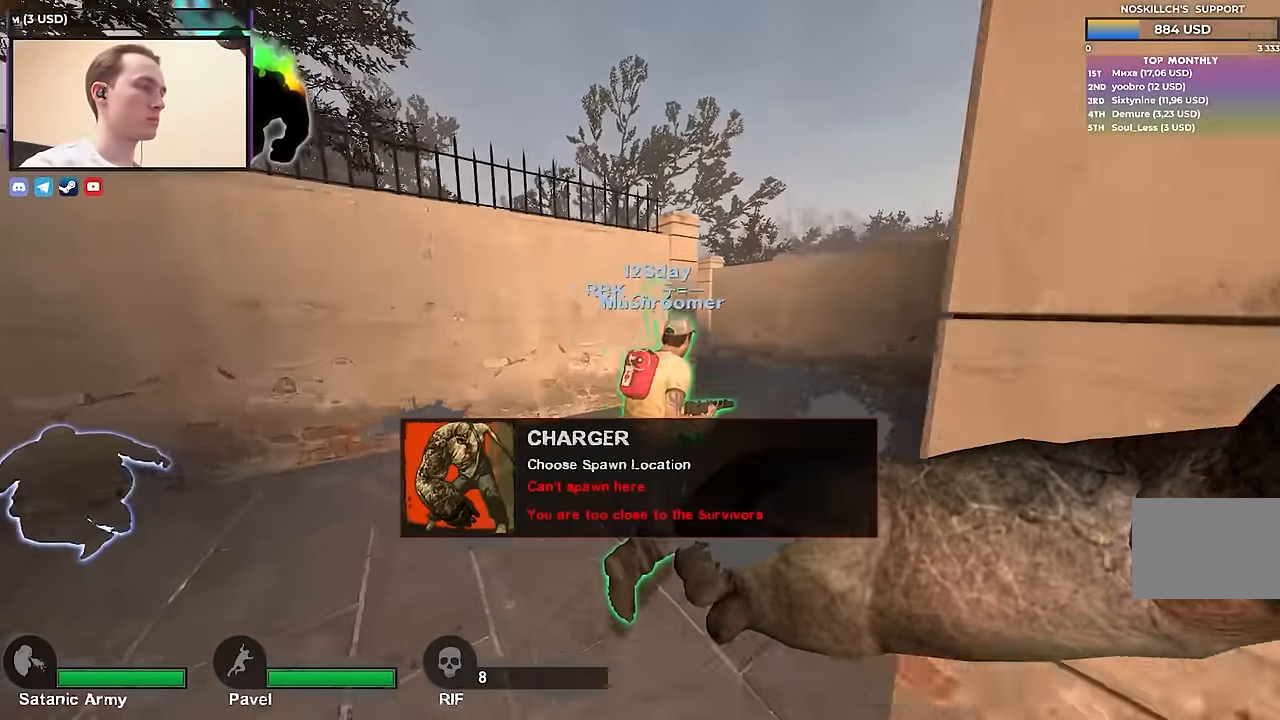
{"keys": ["w"], "events": [[117, "d", "down"], [483, "d", "up"]]}
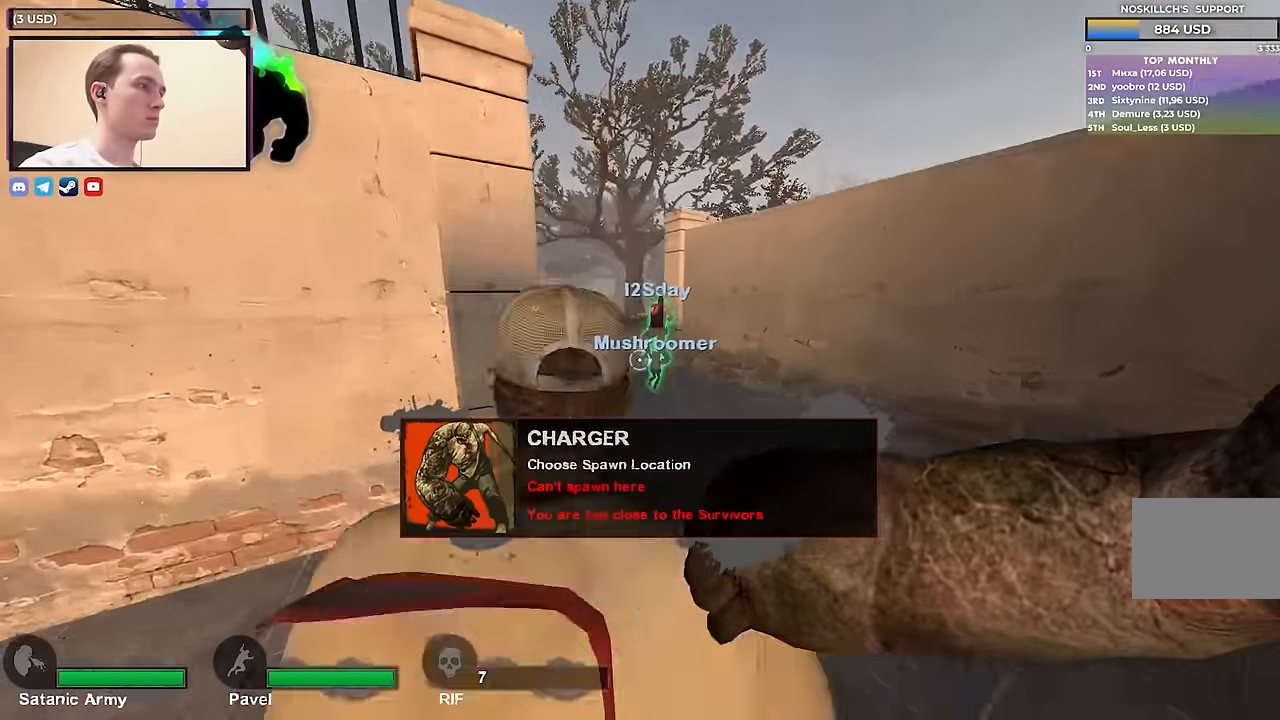
{"keys": ["space", "w"], "events": [[450, "space", "down"]]}
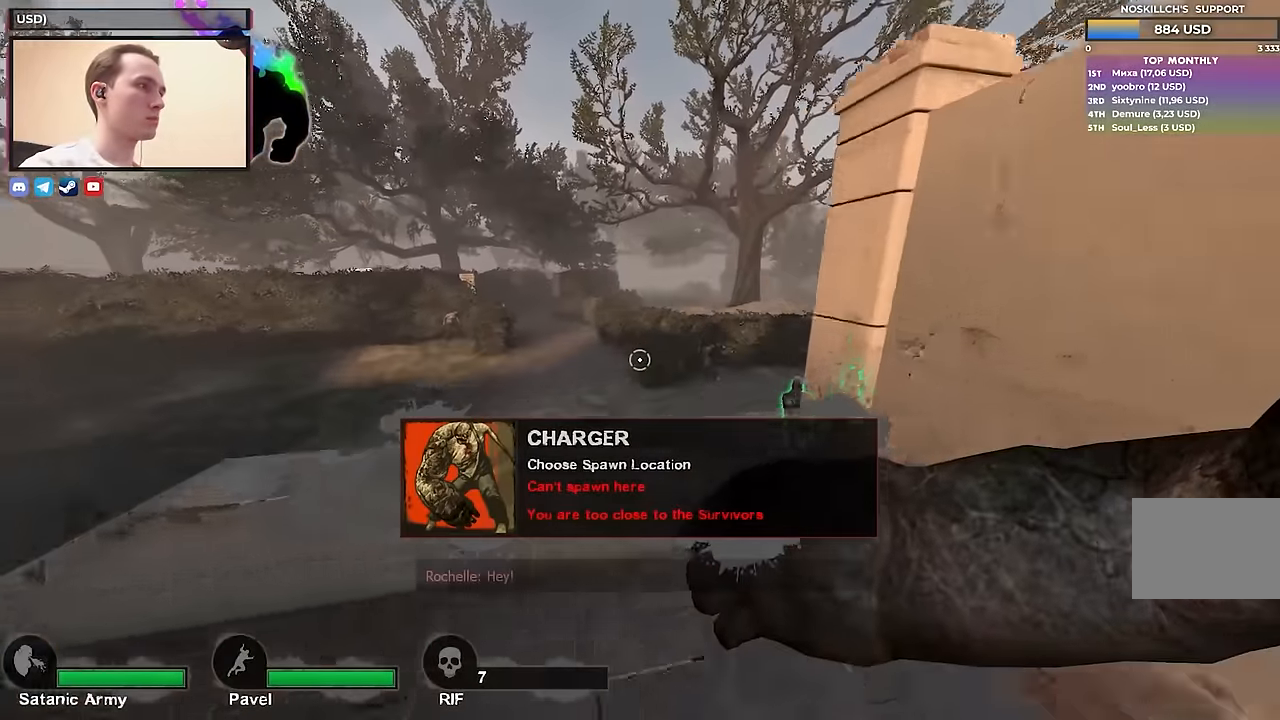
{"keys": ["d"], "events": [[83, "space", "up"], [133, "d", "down"], [183, "w", "up"]]}
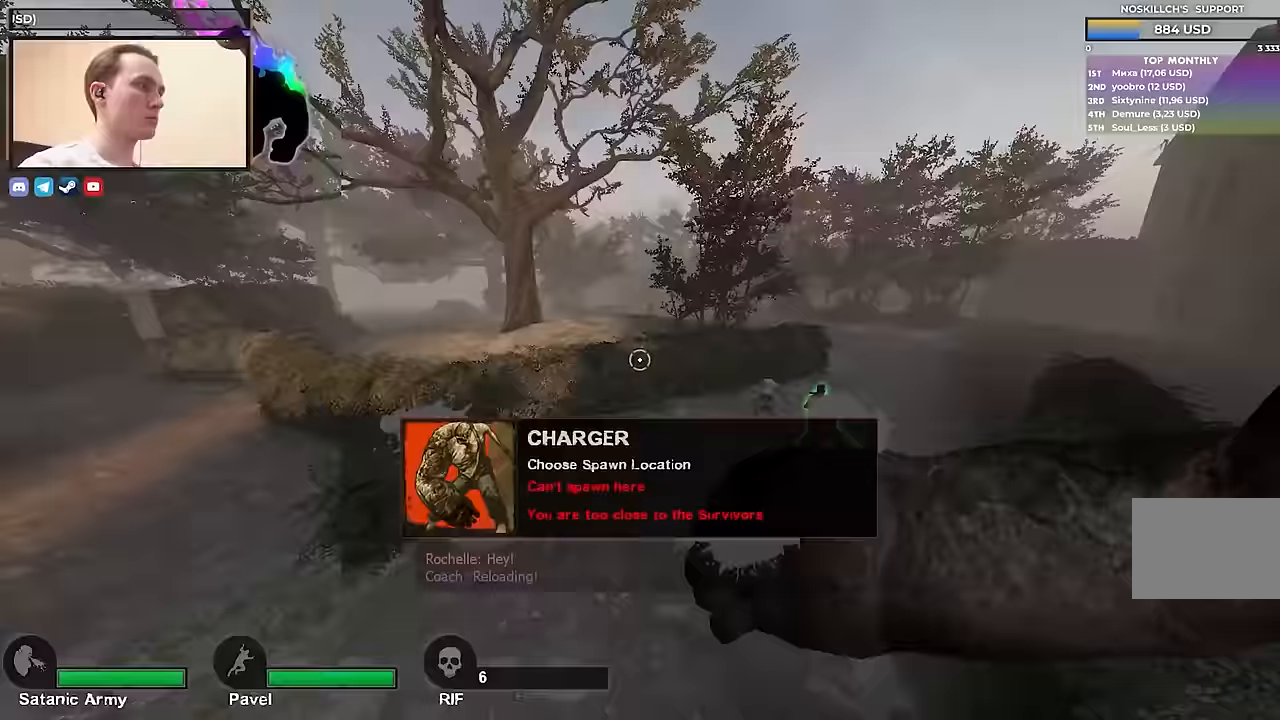
{"keys": ["w"], "events": [[200, "d", "up"], [200, "w", "down"]]}
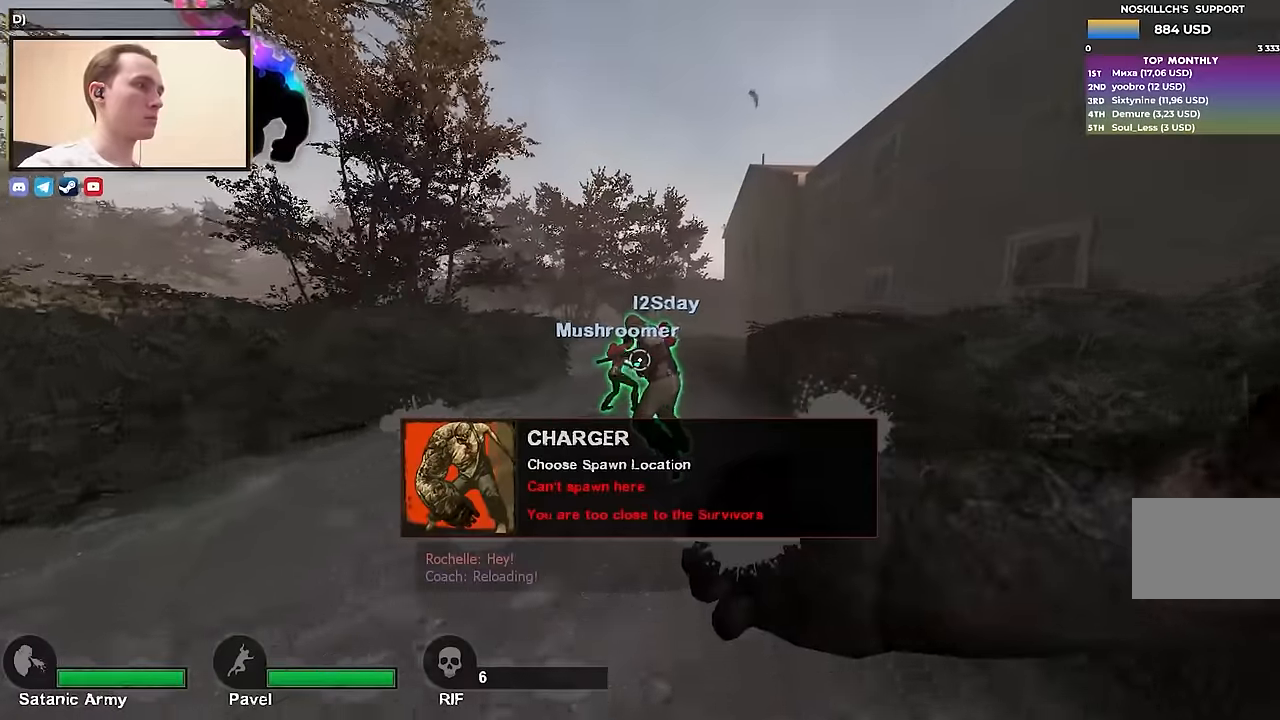
{"keys": ["w"], "events": []}
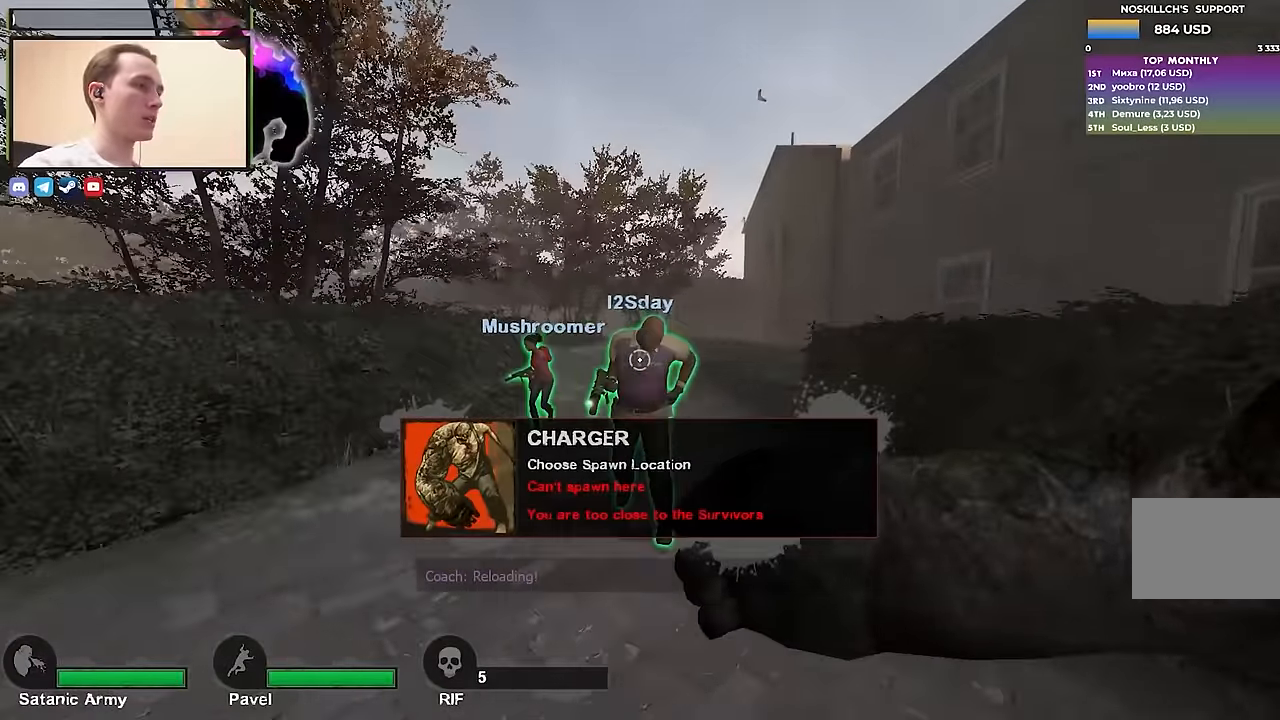
{"keys": ["w"], "events": []}